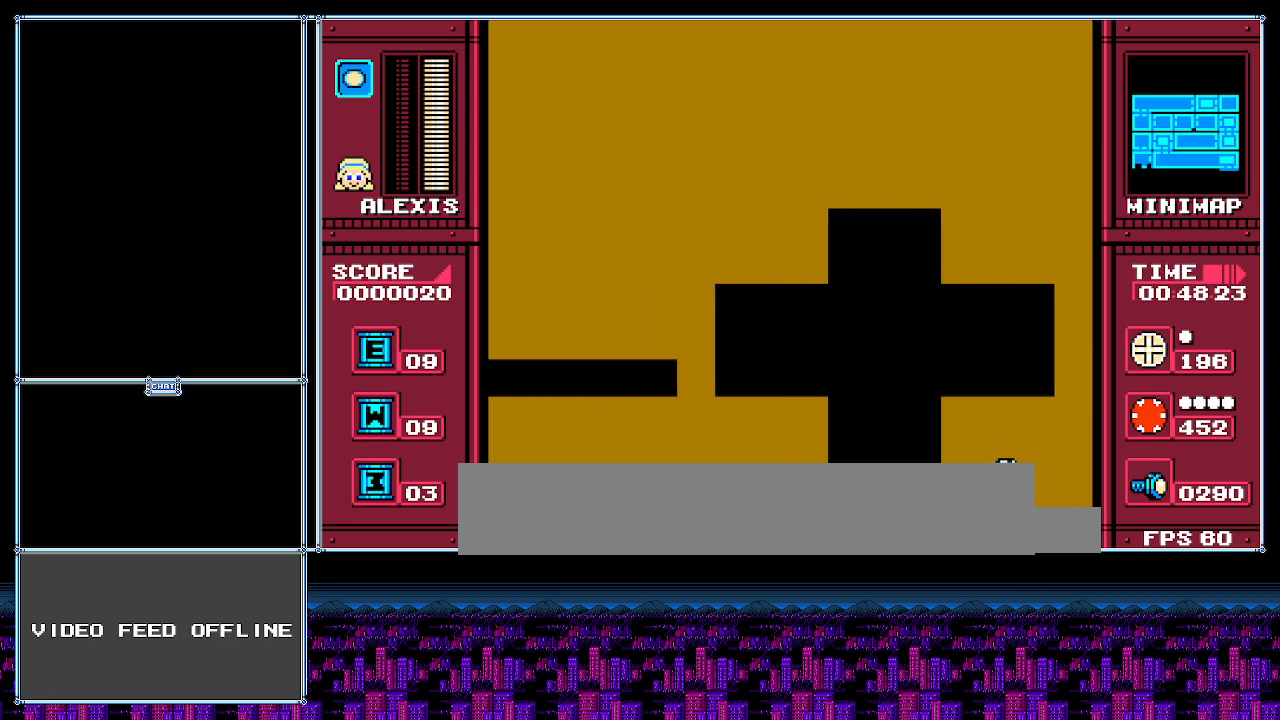
Gameplay with a controller; each line is a JSON object with the inputs held at the frame after it. "events" lists button and stick changes between this image and that frame as [ms after this image, input, new state], when the widget could be followed in between. Not read: A B CIRCLE CROSS DPAD_LEFT HOME L3 R3 SQUARE TRIANGLE X Y.
{"buttons": ["DPAD_RIGHT"], "events": [[250, "DPAD_RIGHT", "down"]]}
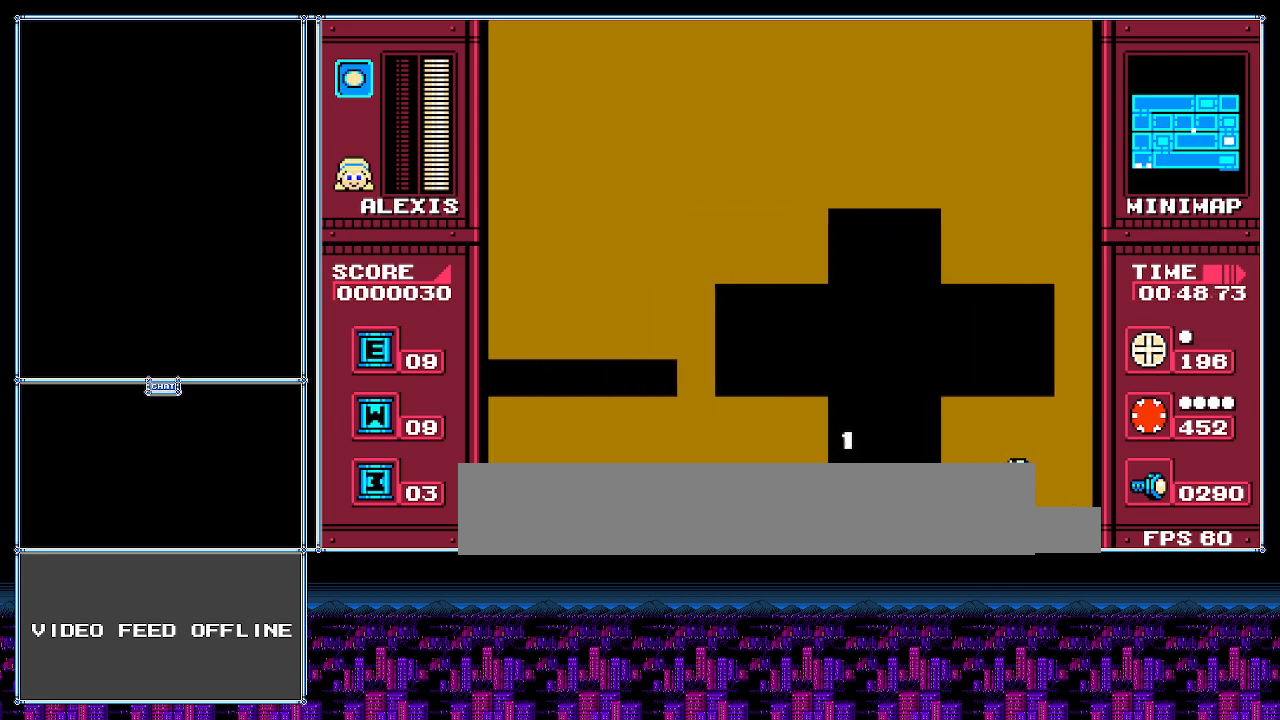
{"buttons": [], "events": [[17, "DPAD_RIGHT", "up"], [17, "DPAD_UP", "down"], [33, "DPAD_UP", "up"]]}
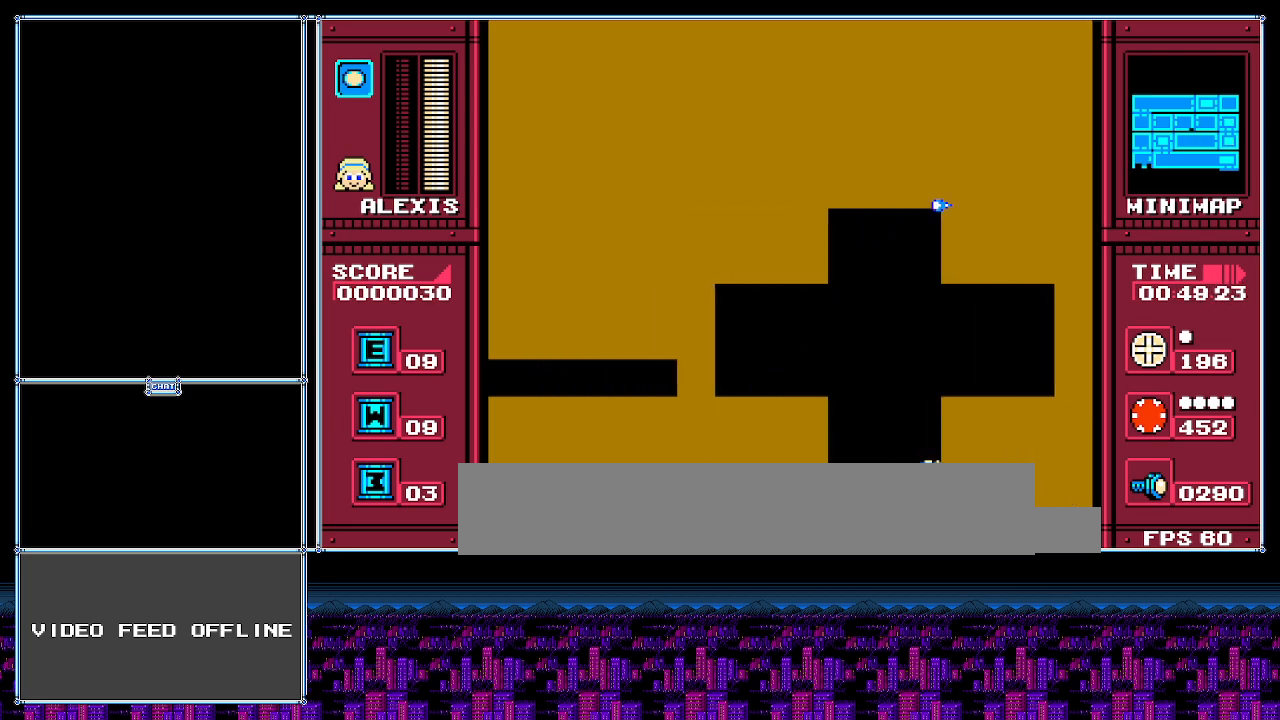
{"buttons": [], "events": []}
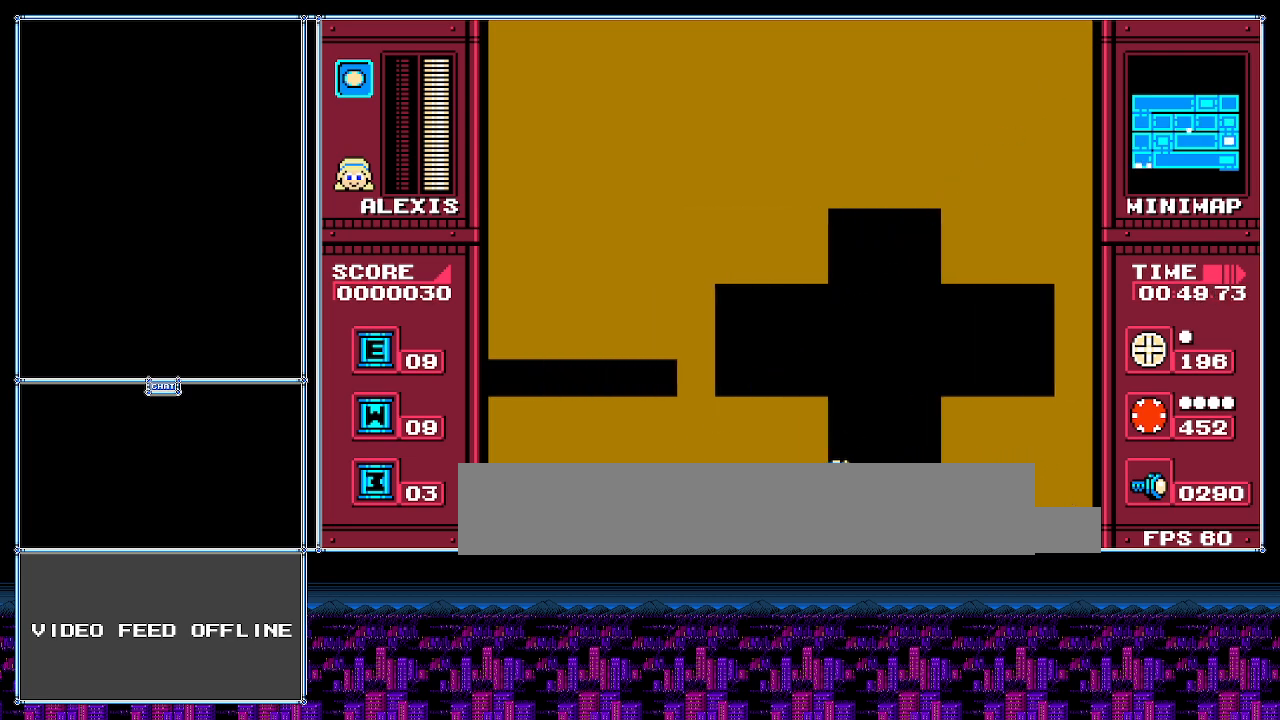
{"buttons": ["DPAD_RIGHT"], "events": [[250, "DPAD_RIGHT", "down"]]}